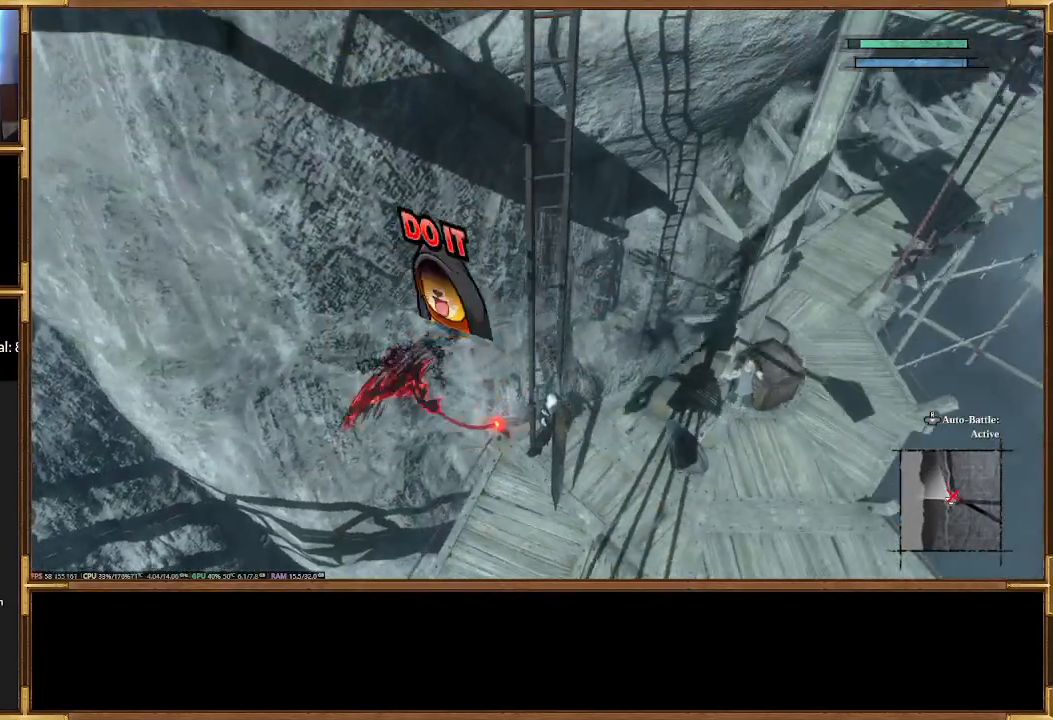
Gameplay with a controller (PlayStation layout); each line is a JSON object with the inputs held at the frame after it. "events" lists button and stick changes between this image and that frame as [ms after this image, input, new state], when the widget could be followed in between. Not read: left_stick right_stick.
{"buttons": ["R2"], "events": [[33, "R2", "down"]]}
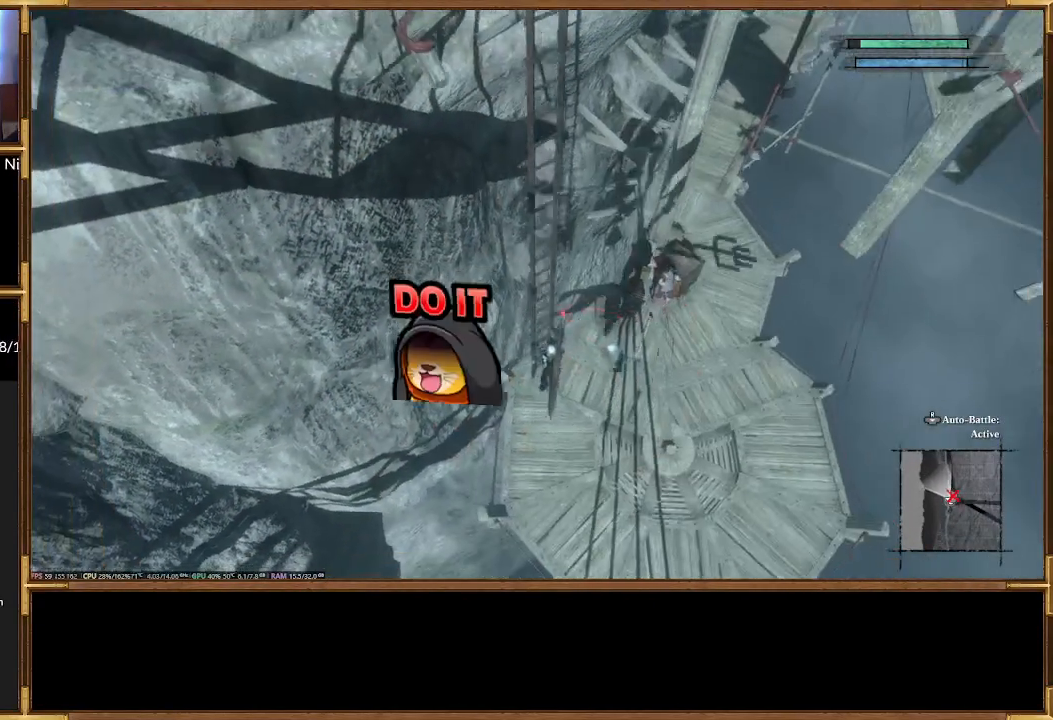
{"buttons": ["R2"], "events": []}
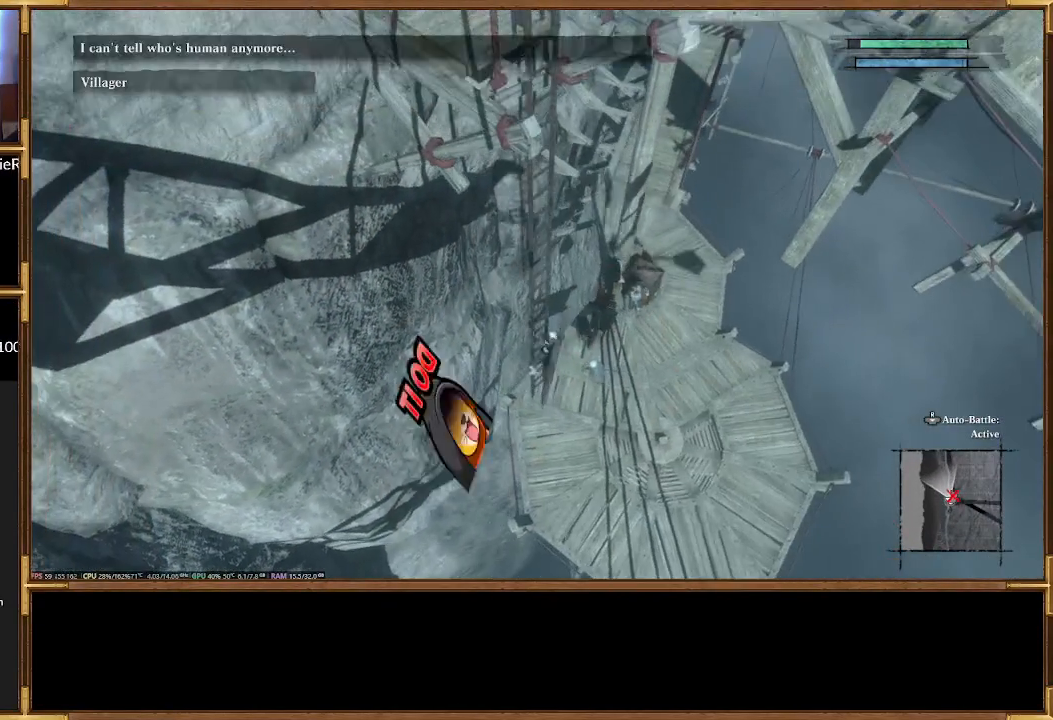
{"buttons": ["R2"], "events": []}
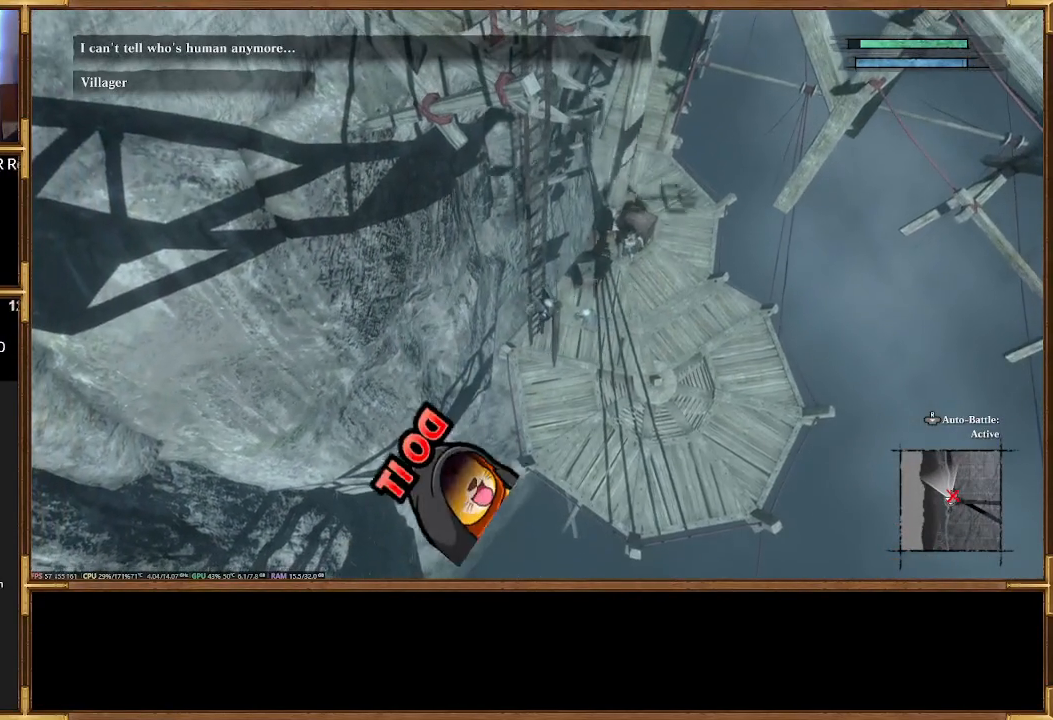
{"buttons": ["R2"], "events": []}
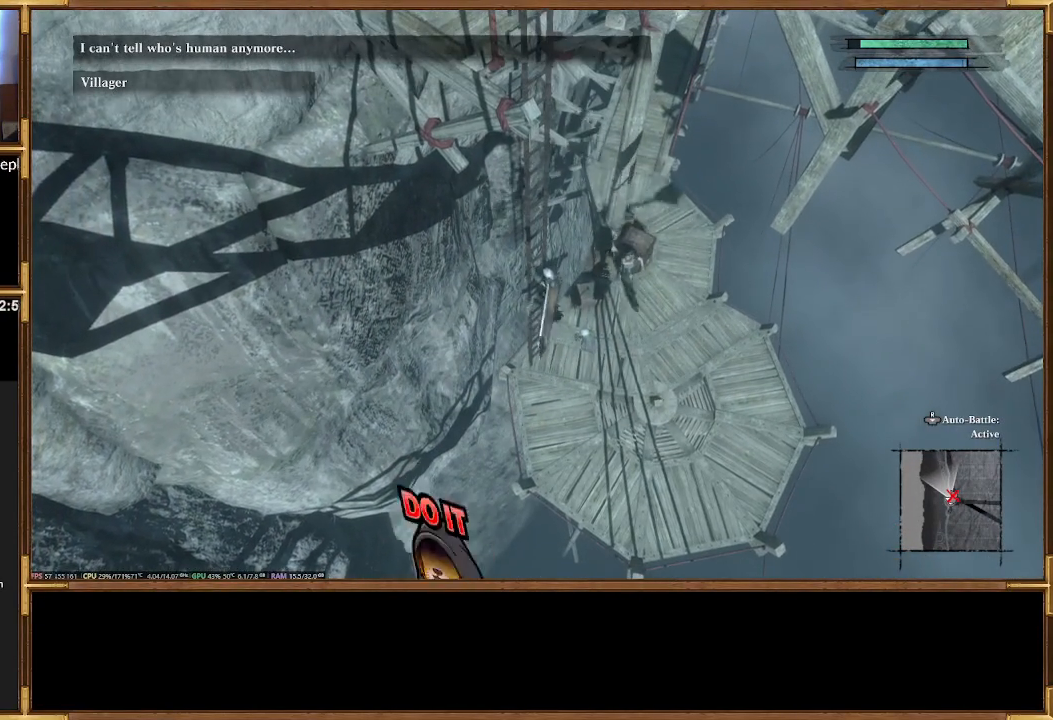
{"buttons": ["R2"], "events": []}
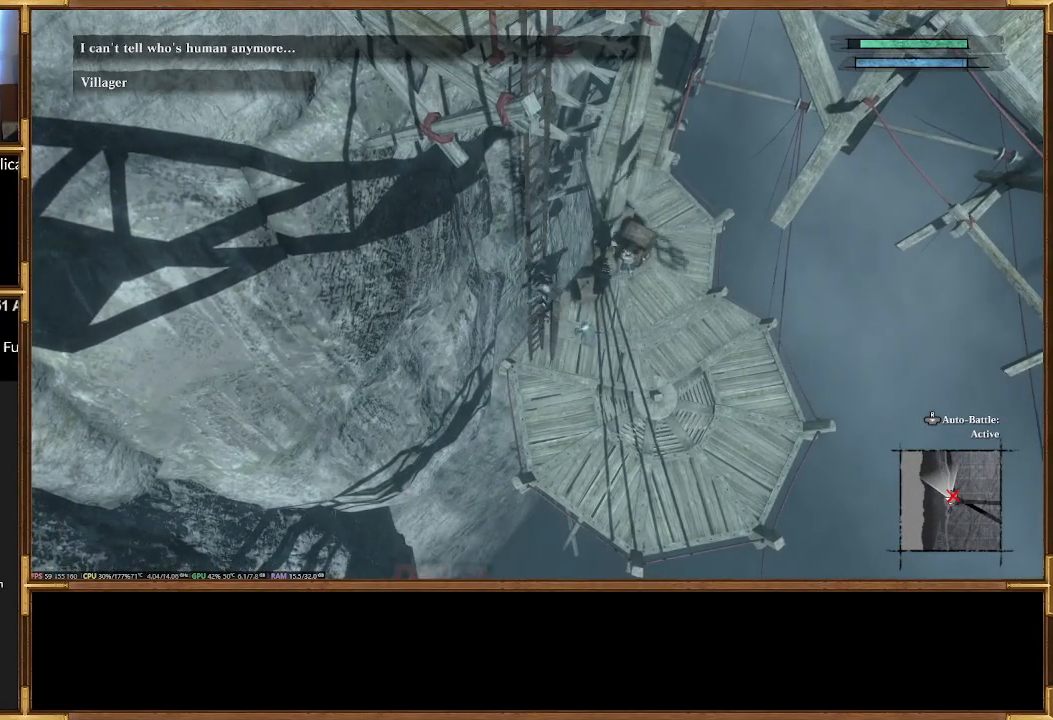
{"buttons": ["R2"], "events": []}
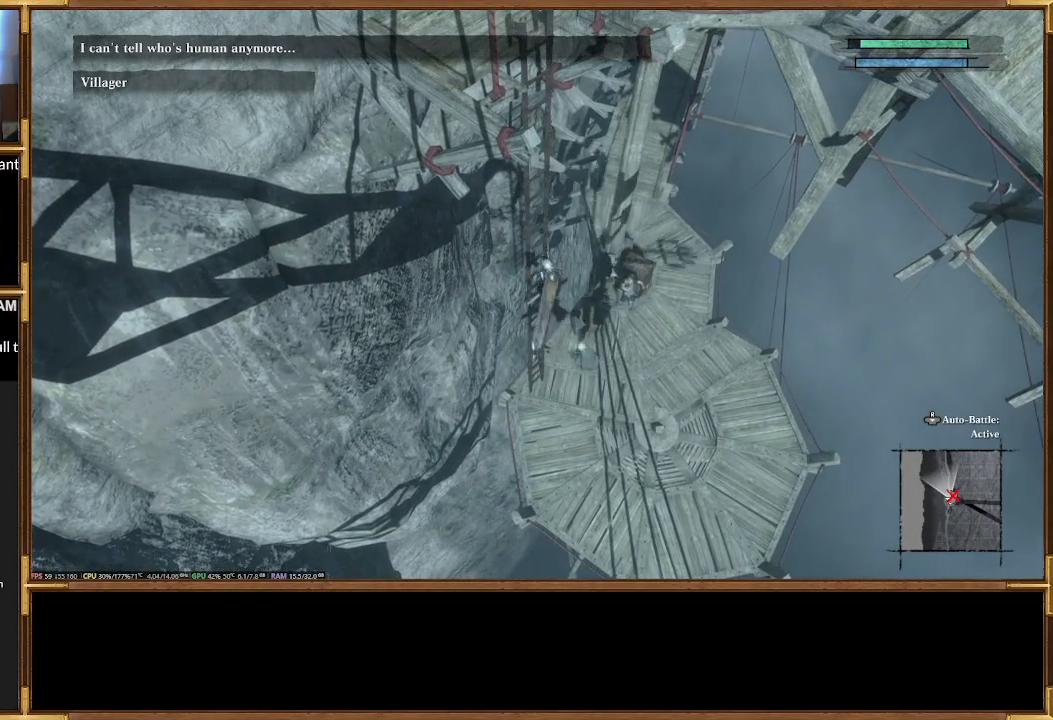
{"buttons": ["R2"], "events": []}
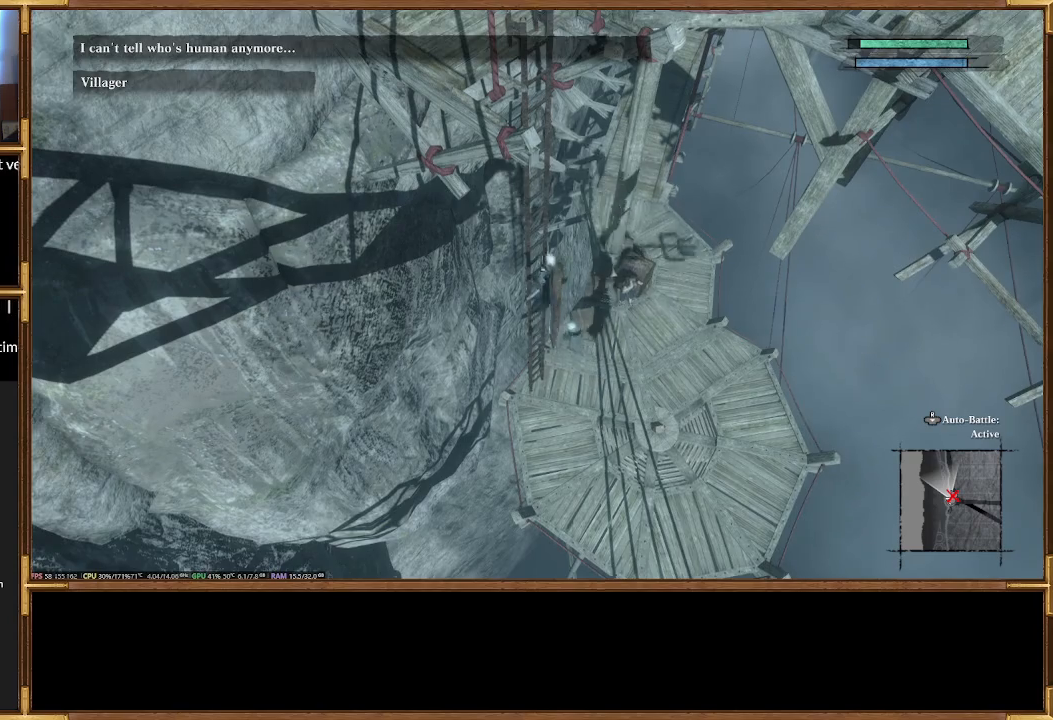
{"buttons": ["R2"], "events": []}
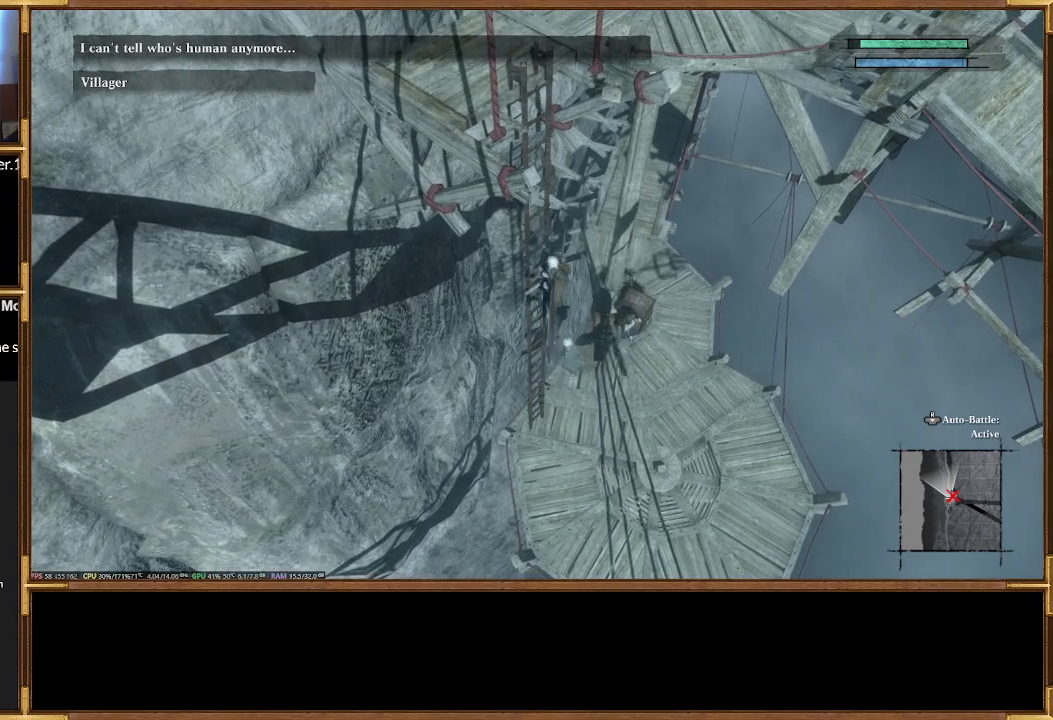
{"buttons": ["R2"], "events": []}
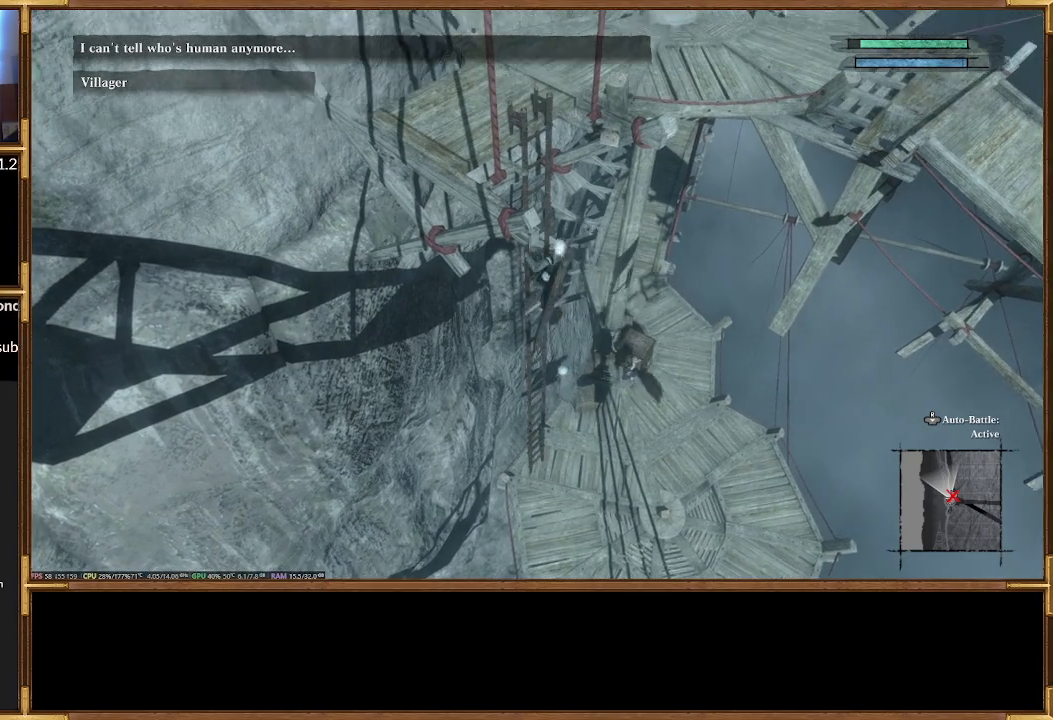
{"buttons": ["R2"], "events": []}
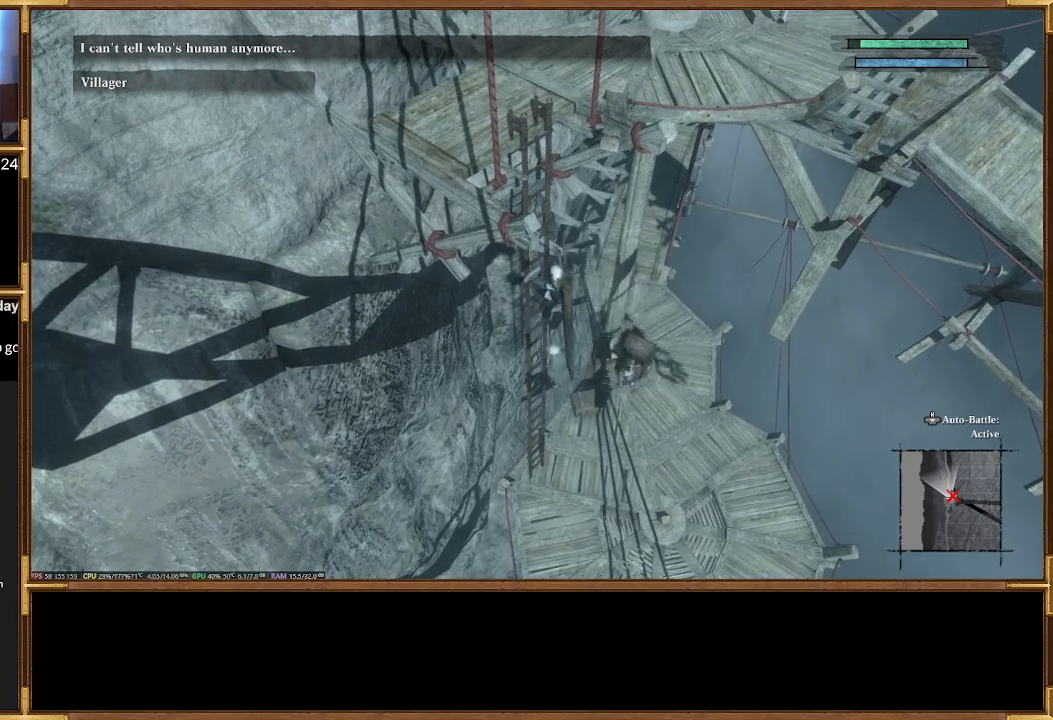
{"buttons": ["R2"], "events": []}
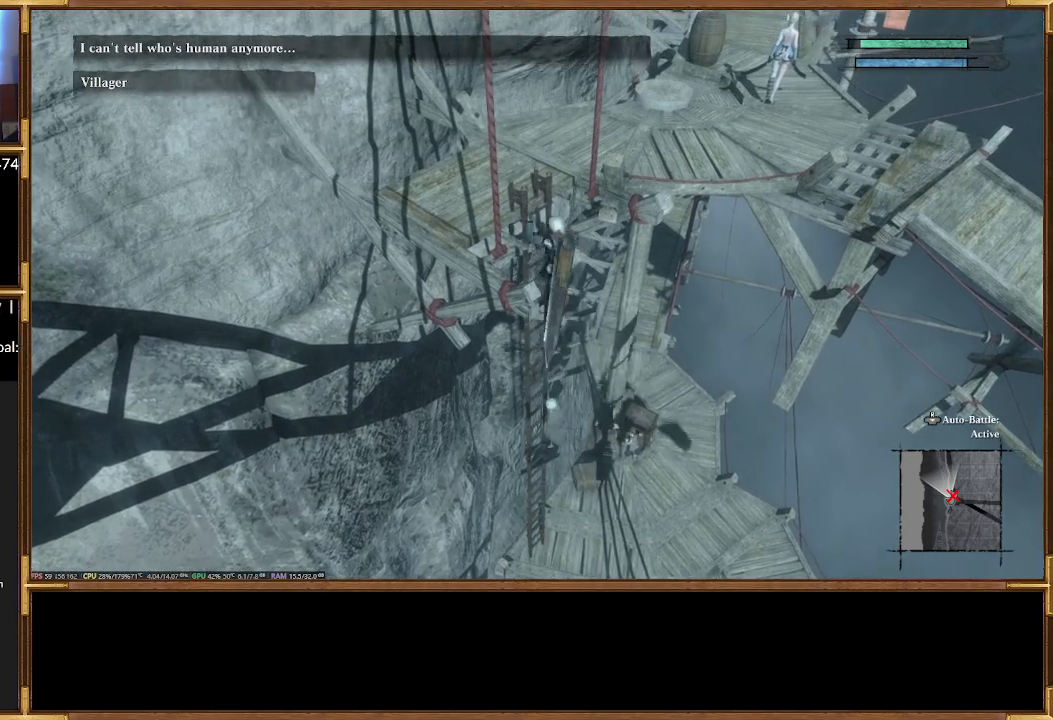
{"buttons": ["R2"], "events": []}
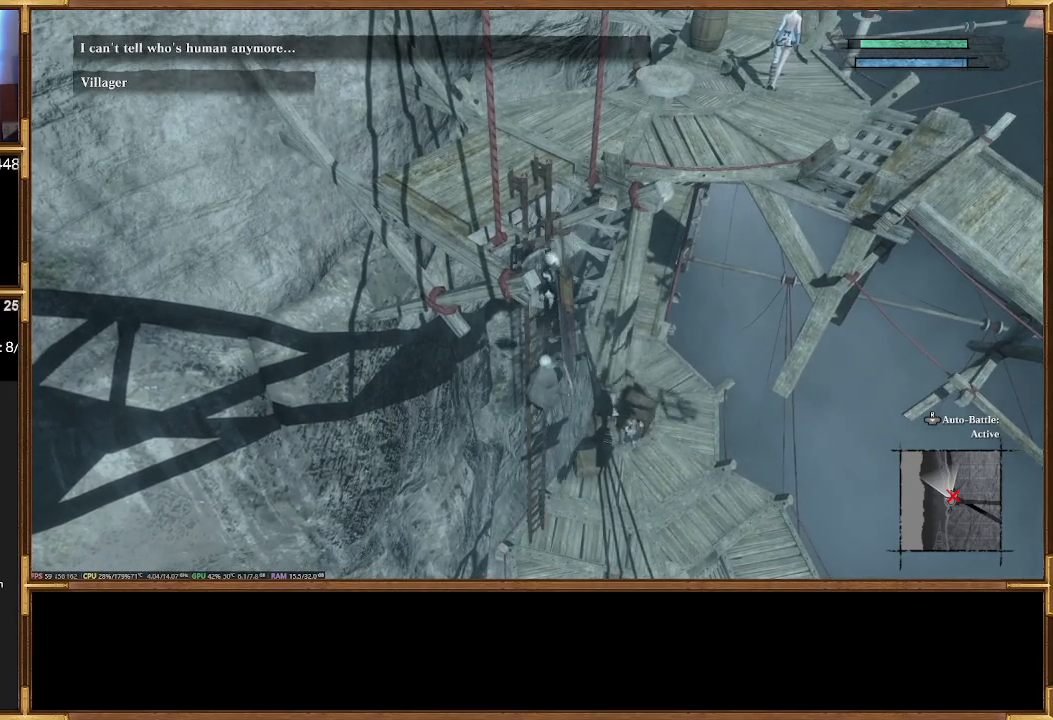
{"buttons": [], "events": [[367, "R2", "up"]]}